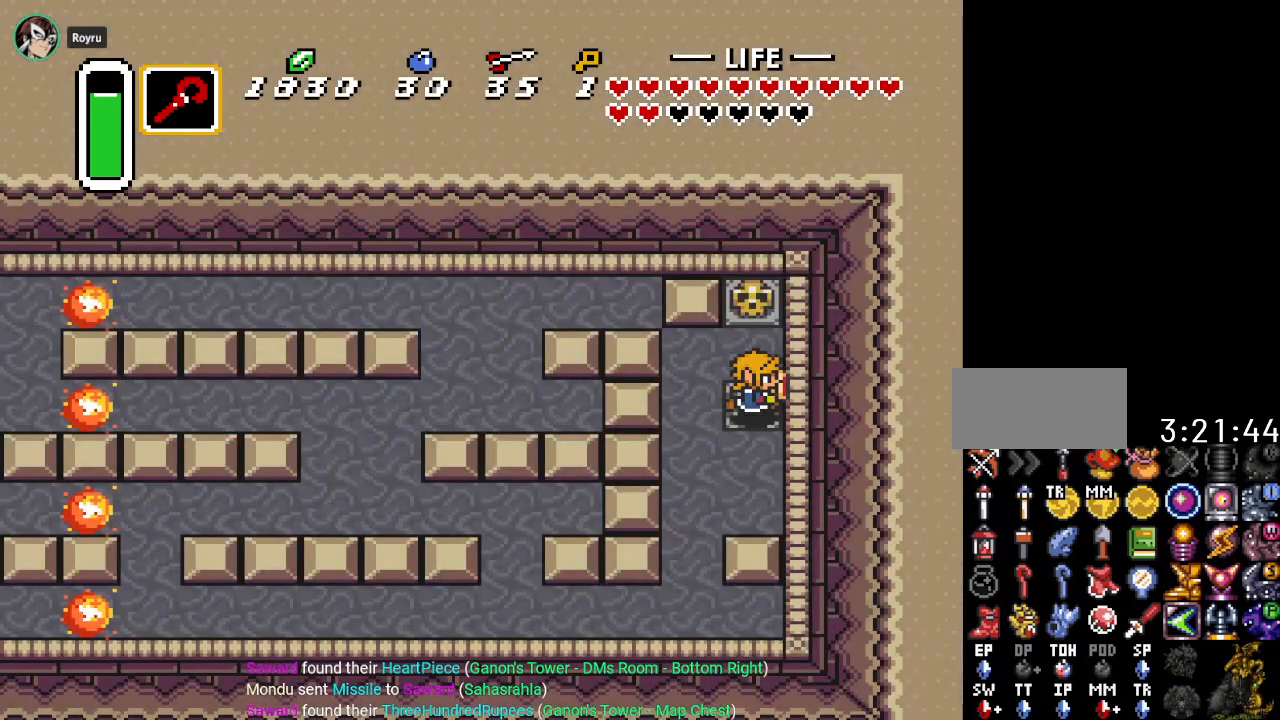
Gameplay with a controller (Nintendo layout); each line is a JSON object with the inputs held at the frame after it. "events" lists button and stick changes between this image and that frame as [ms after this image, input, new state], when the widget could be followed in between. Not read: L3 R3.
{"buttons": ["DPAD_DOWN"], "events": [[267, "DPAD_LEFT", "up"]]}
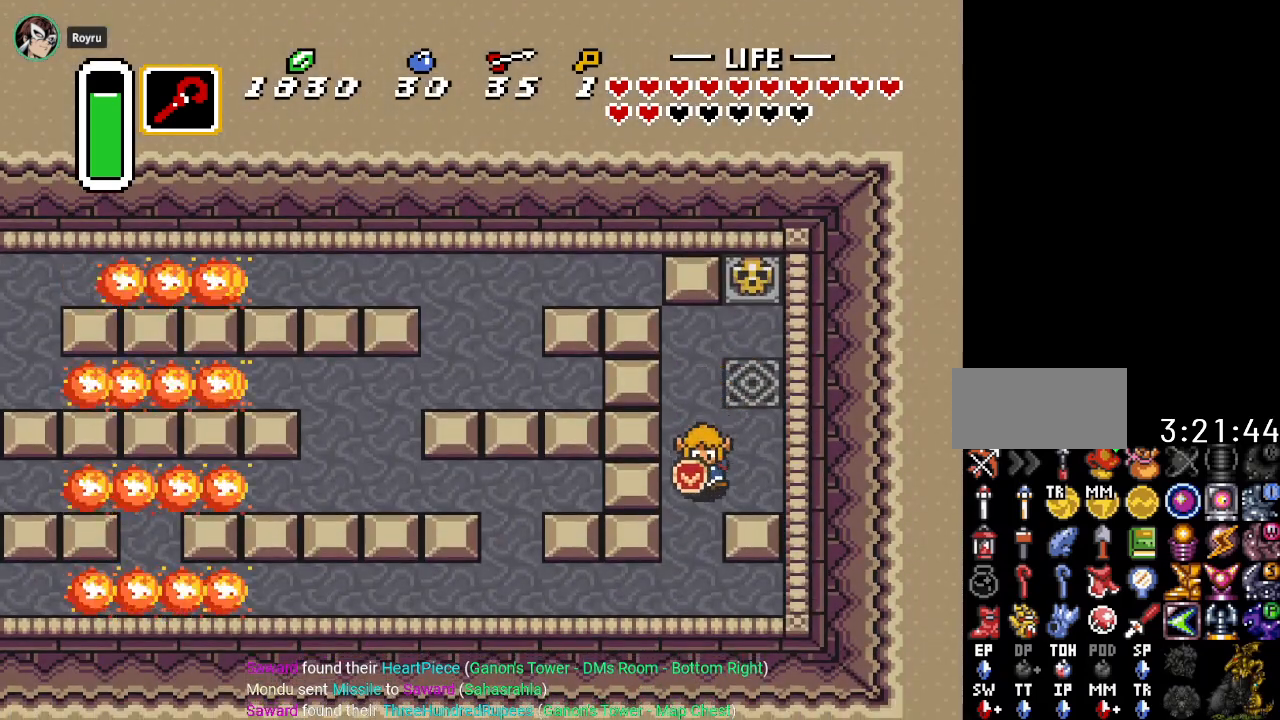
{"buttons": ["DPAD_LEFT"], "events": [[384, "DPAD_LEFT", "down"], [417, "DPAD_DOWN", "up"]]}
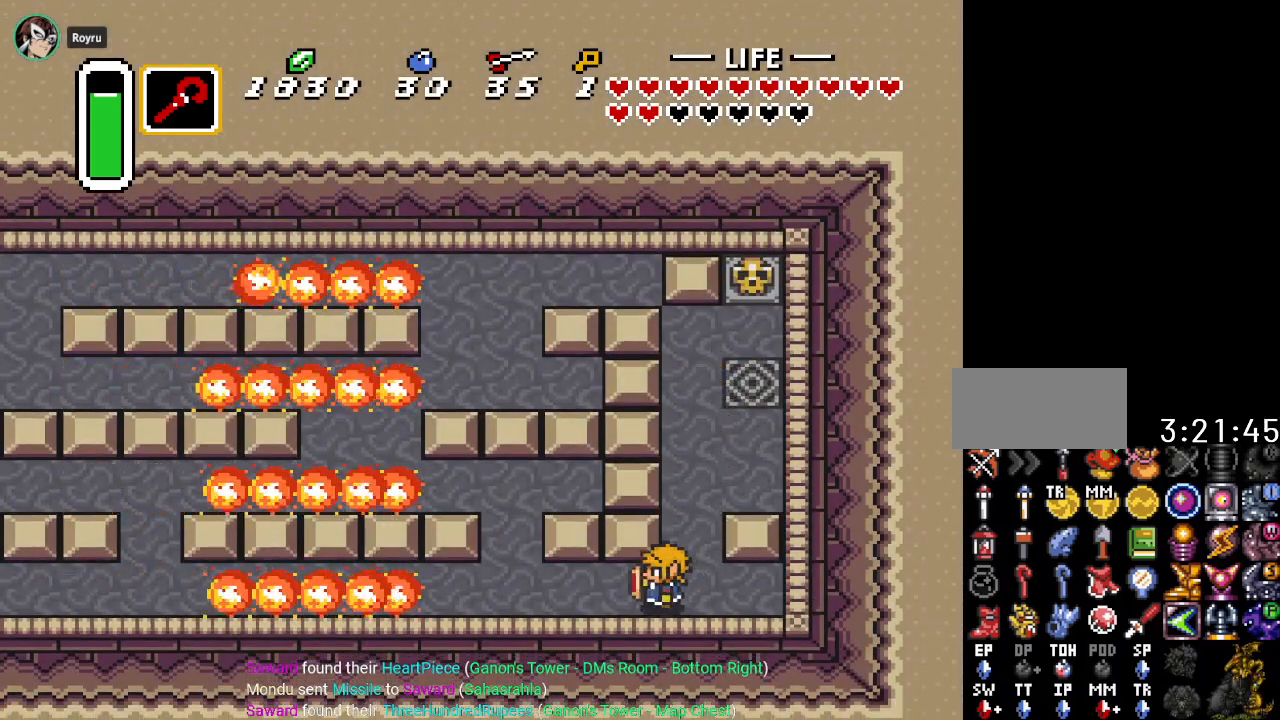
{"buttons": ["DPAD_LEFT"], "events": [[17, "DPAD_UP", "down"], [300, "DPAD_UP", "up"]]}
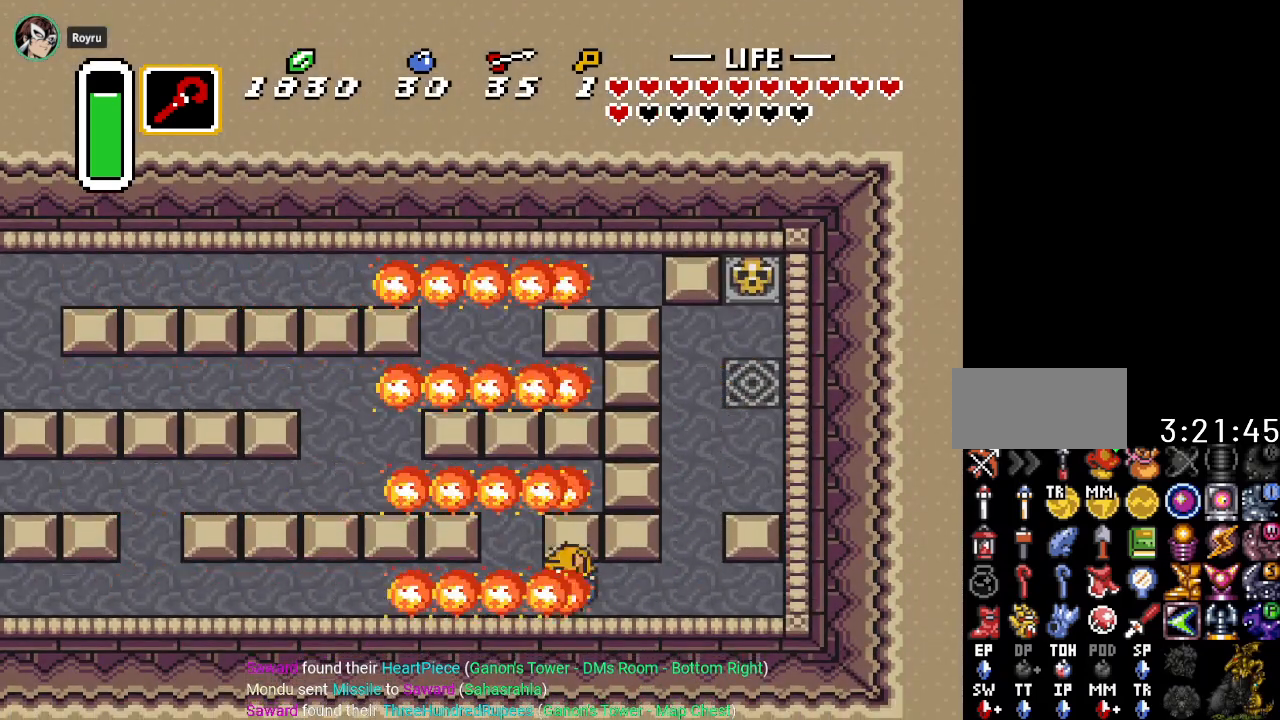
{"buttons": ["DPAD_LEFT"], "events": []}
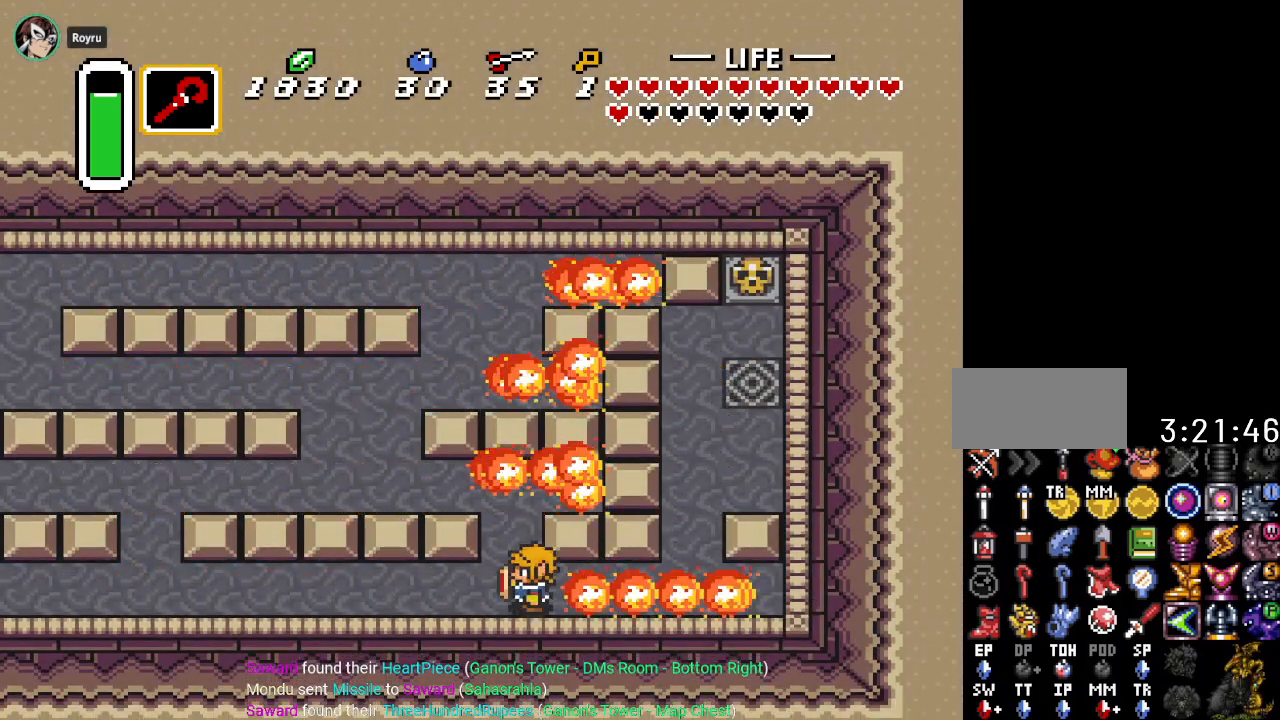
{"buttons": ["DPAD_LEFT"], "events": []}
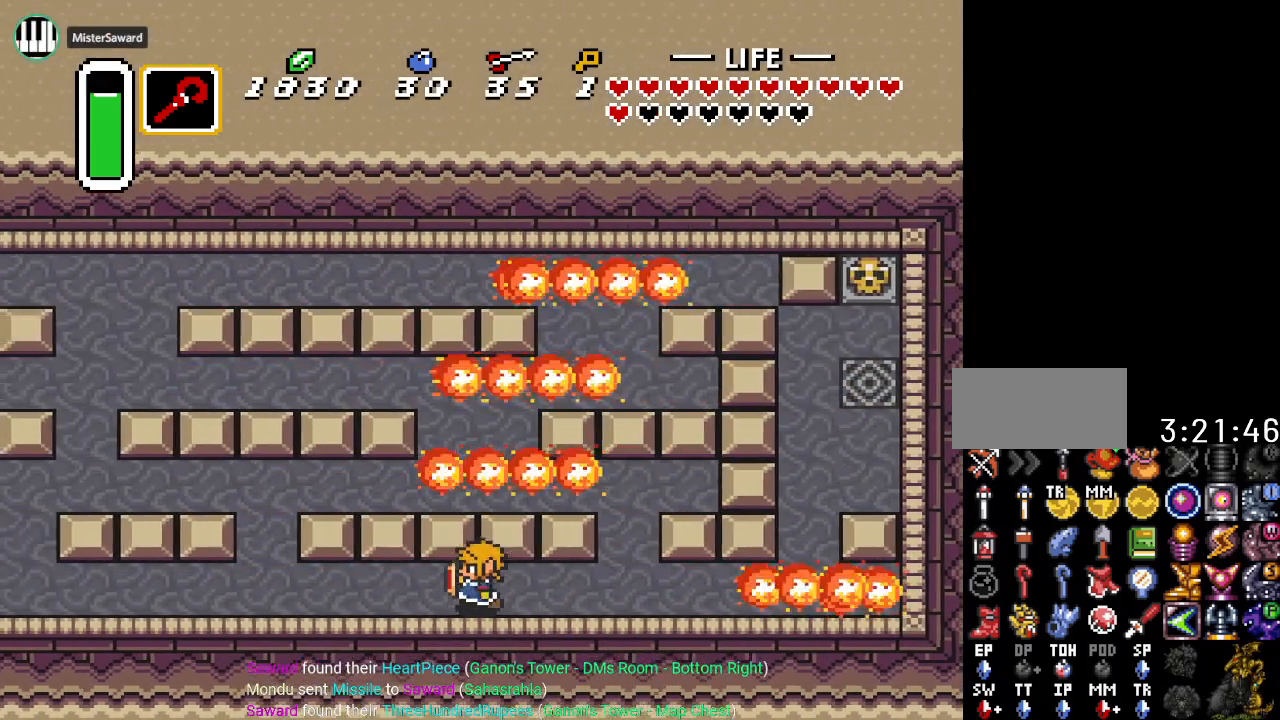
{"buttons": ["DPAD_LEFT"], "events": []}
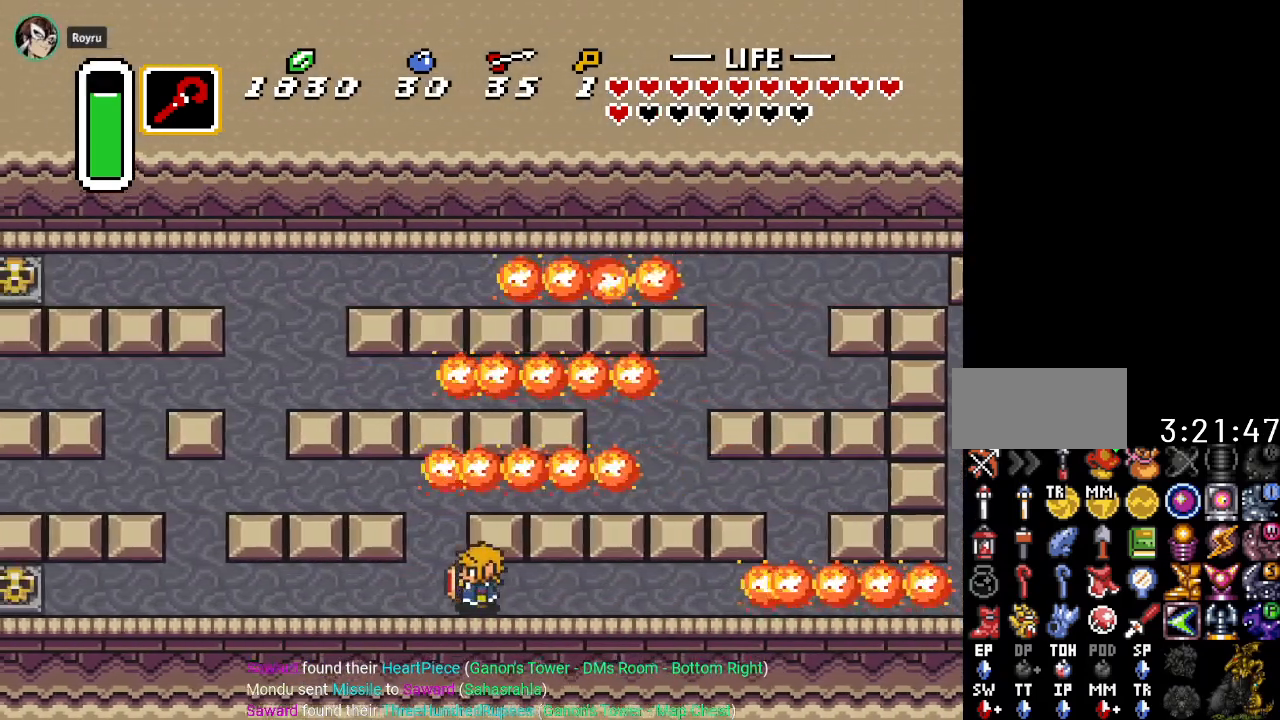
{"buttons": [], "events": [[83, "DPAD_UP", "down"], [133, "DPAD_LEFT", "up"], [267, "DPAD_UP", "up"]]}
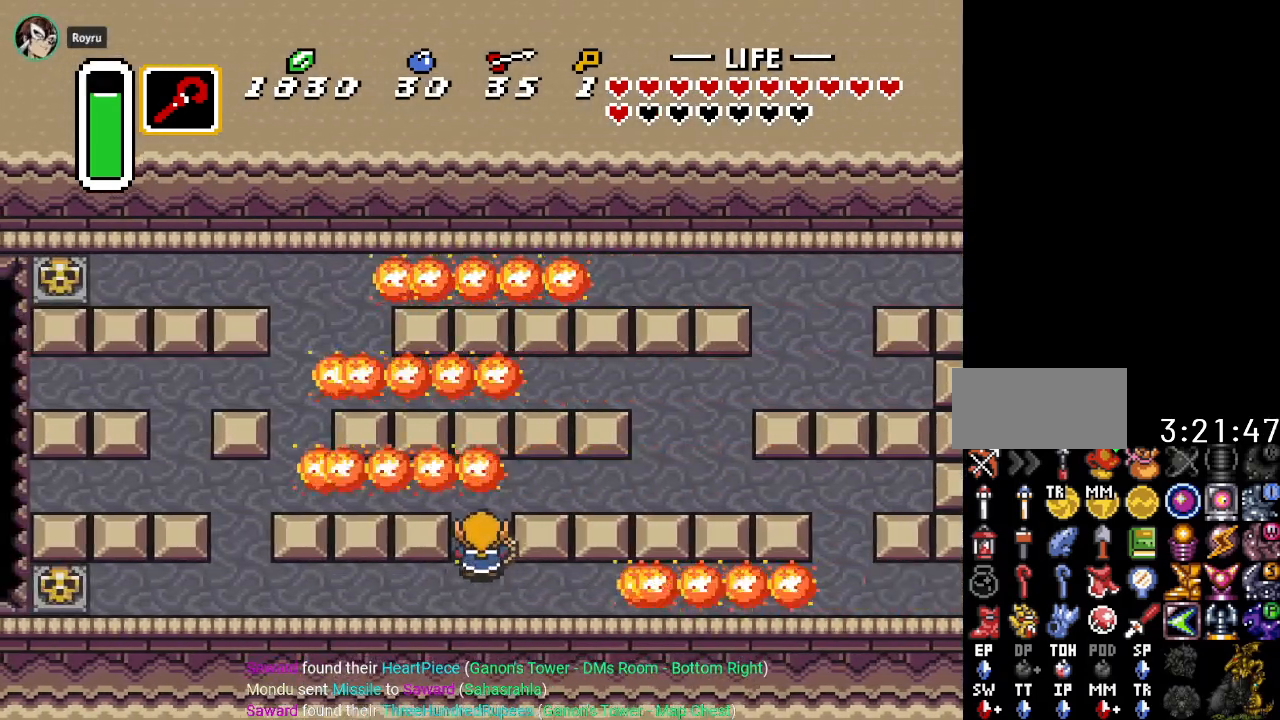
{"buttons": ["DPAD_LEFT"], "events": [[17, "DPAD_UP", "down"], [150, "DPAD_UP", "up"], [301, "DPAD_UP", "down"], [417, "DPAD_LEFT", "down"], [451, "DPAD_UP", "up"]]}
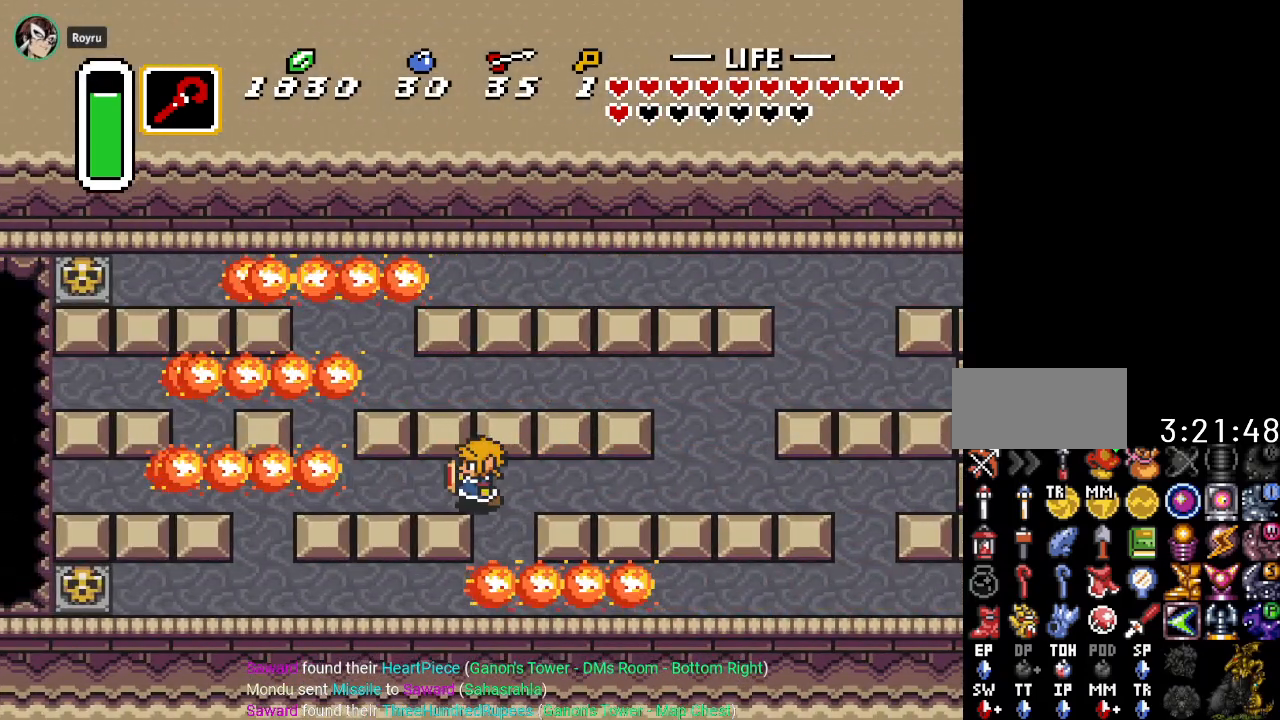
{"buttons": ["DPAD_UP"], "events": [[450, "DPAD_LEFT", "up"], [450, "DPAD_UP", "down"]]}
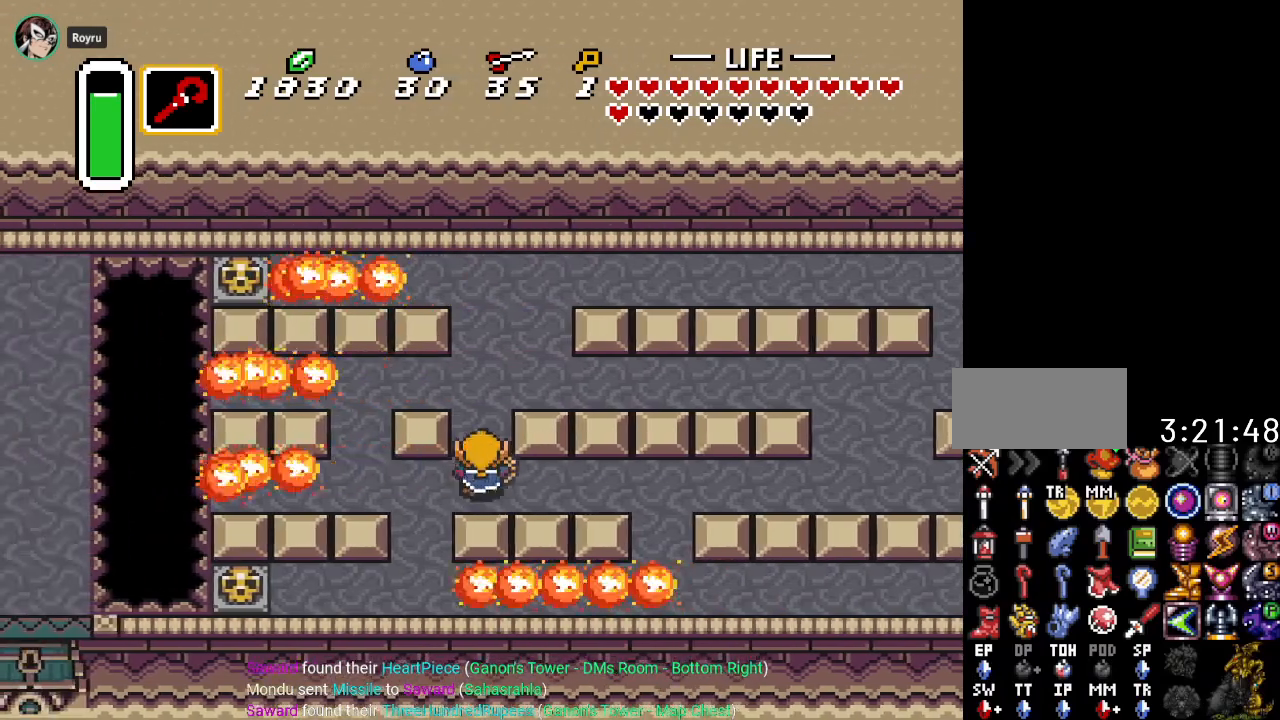
{"buttons": ["DPAD_LEFT"], "events": [[167, "DPAD_LEFT", "down"], [167, "DPAD_UP", "up"]]}
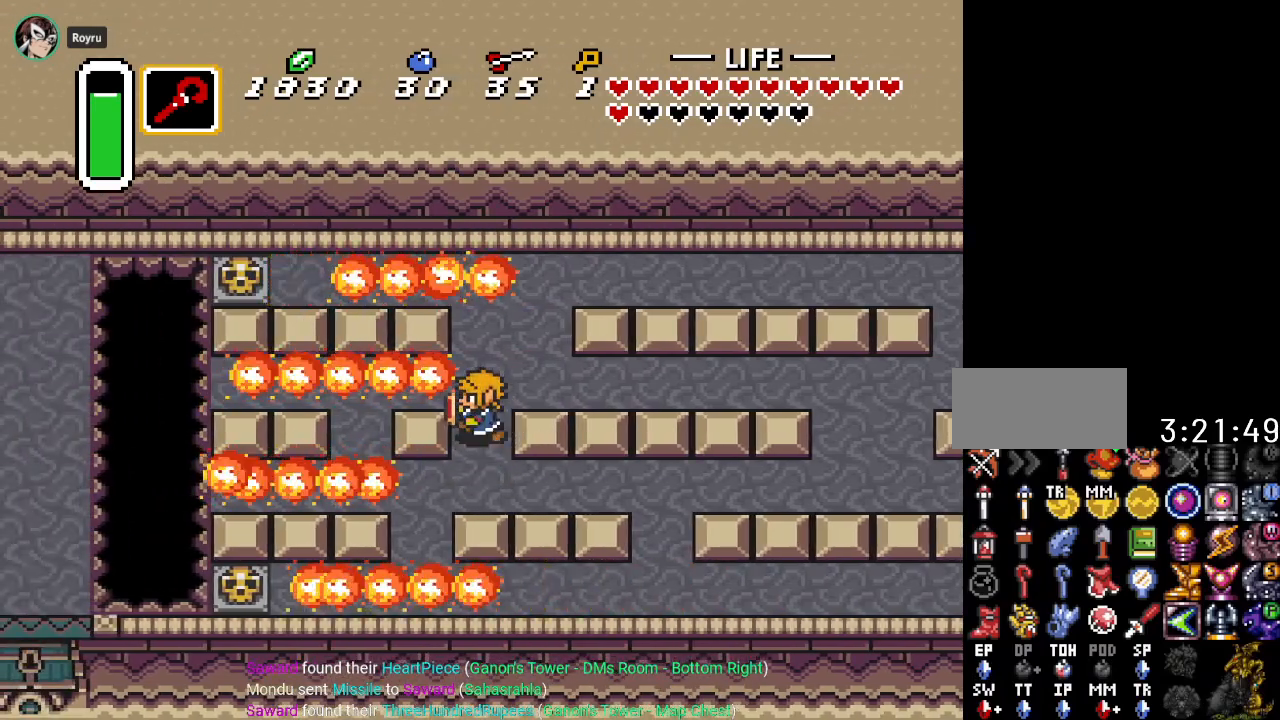
{"buttons": ["DPAD_LEFT"], "events": []}
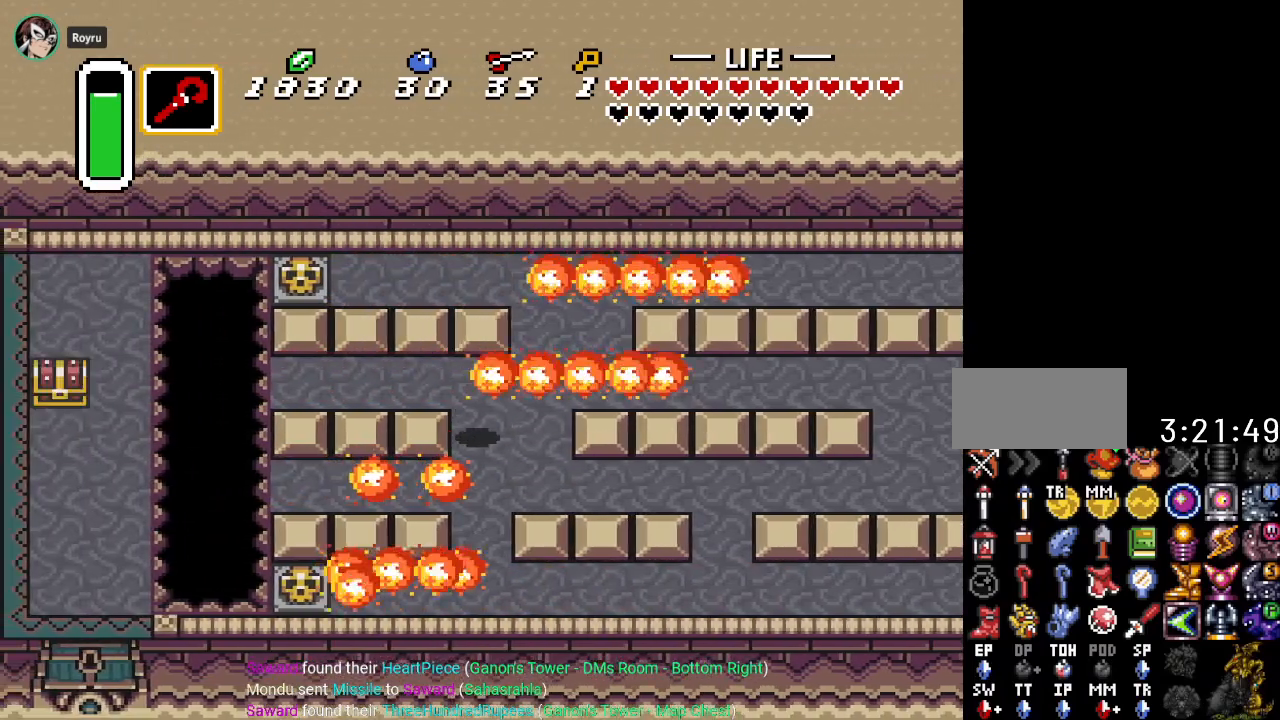
{"buttons": ["DPAD_LEFT", "START"], "events": [[50, "DPAD_UP", "down"], [267, "DPAD_UP", "up"], [384, "START", "down"]]}
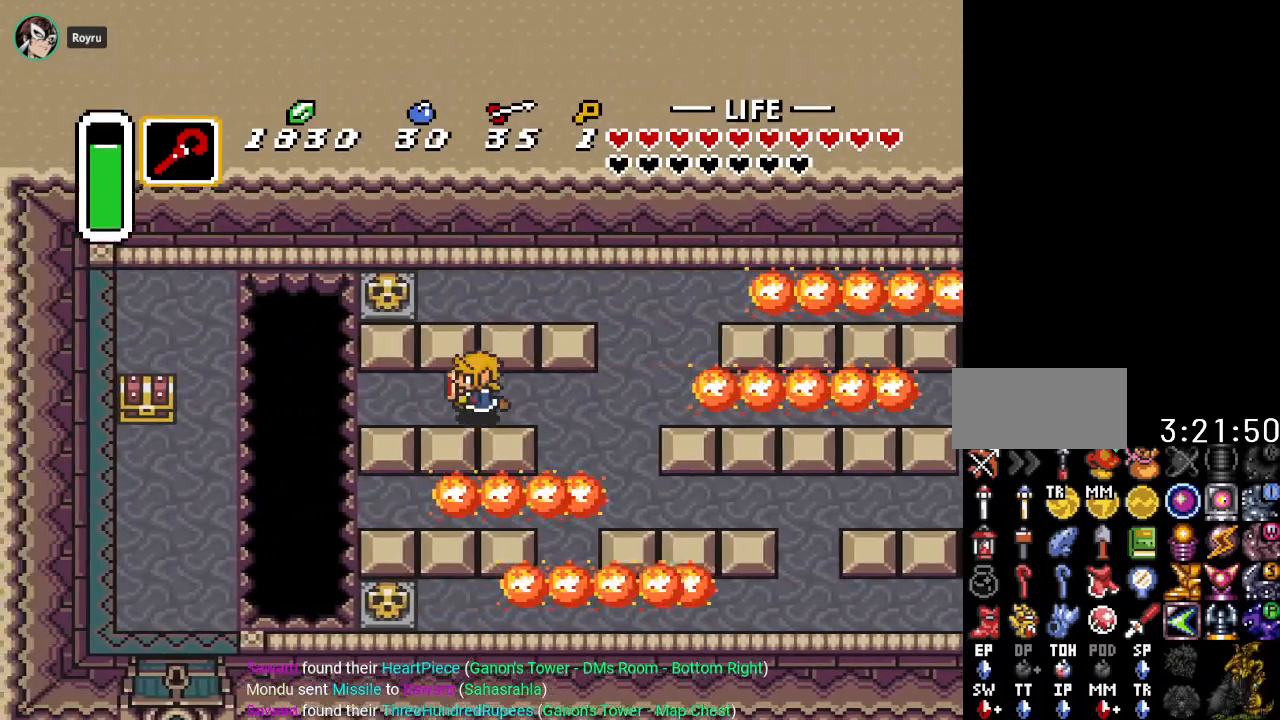
{"buttons": [], "events": [[117, "DPAD_LEFT", "up"], [150, "START", "up"]]}
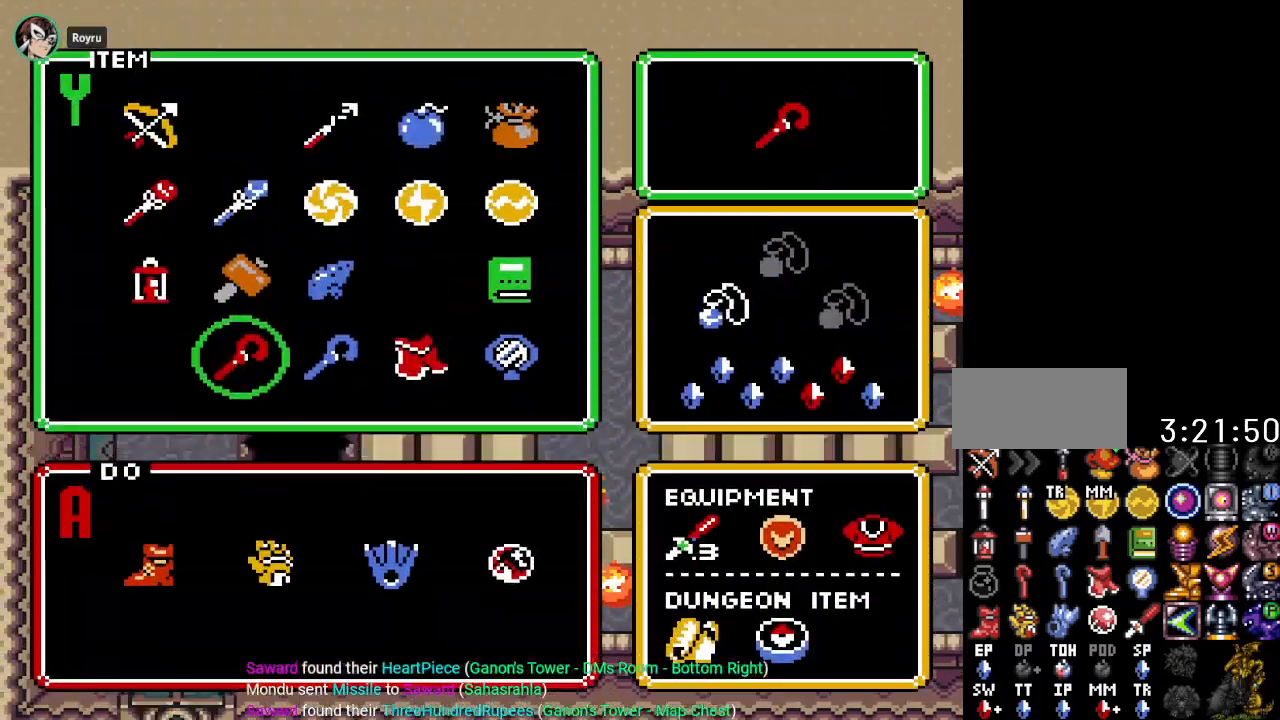
{"buttons": ["START"], "events": [[134, "DPAD_RIGHT", "down"], [201, "DPAD_RIGHT", "up"], [317, "DPAD_DOWN", "down"], [417, "DPAD_DOWN", "up"], [417, "START", "down"]]}
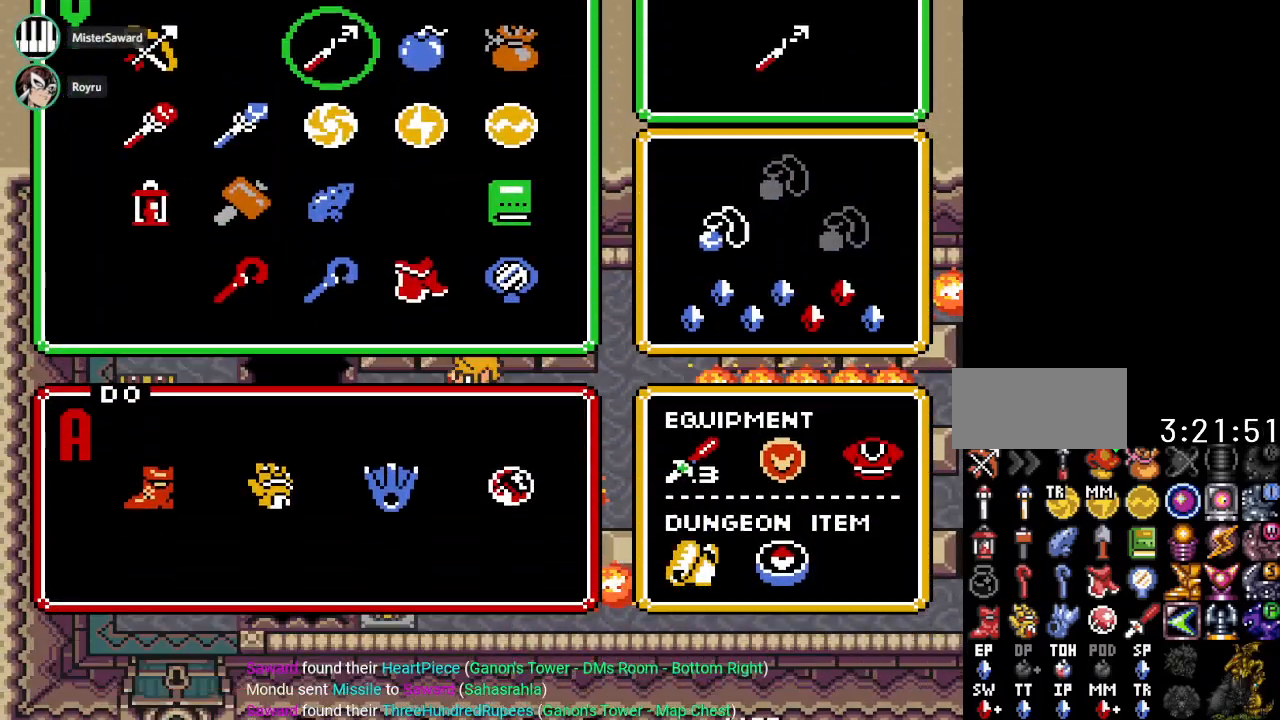
{"buttons": ["Y", "DPAD_LEFT"], "events": [[67, "START", "up"], [384, "DPAD_LEFT", "down"], [484, "Y", "down"]]}
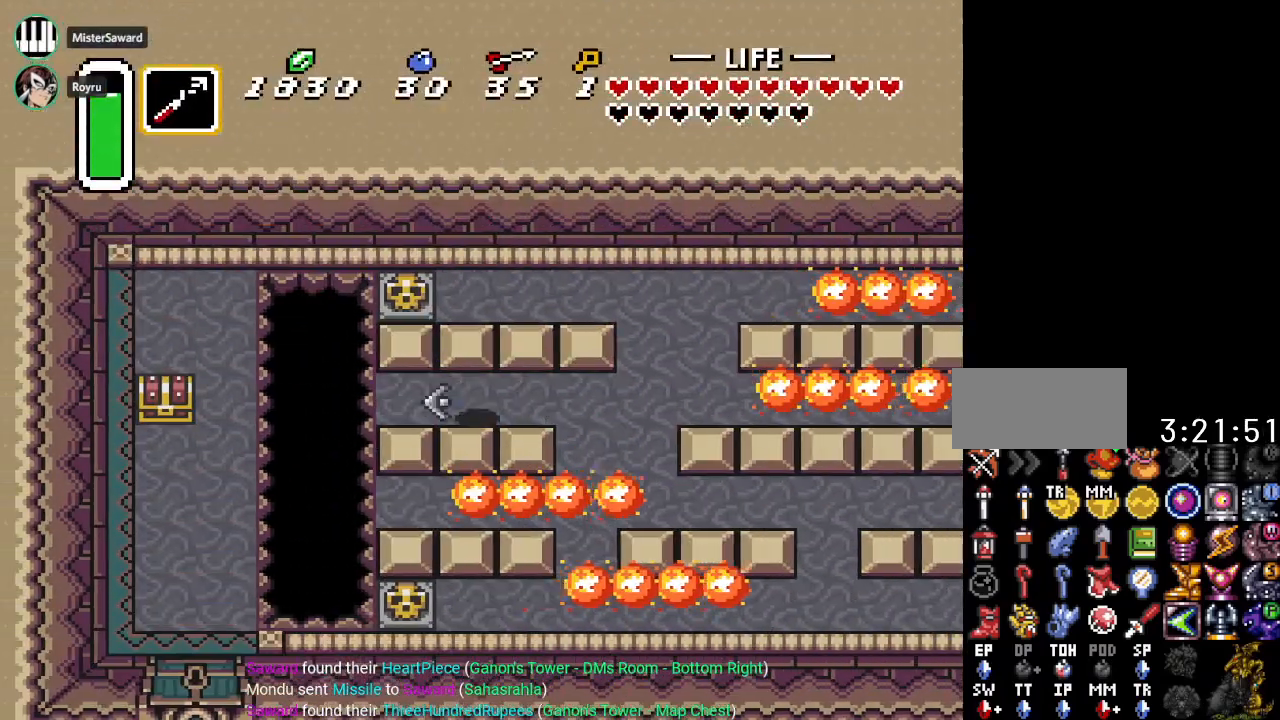
{"buttons": [], "events": [[17, "DPAD_LEFT", "up"], [167, "Y", "up"]]}
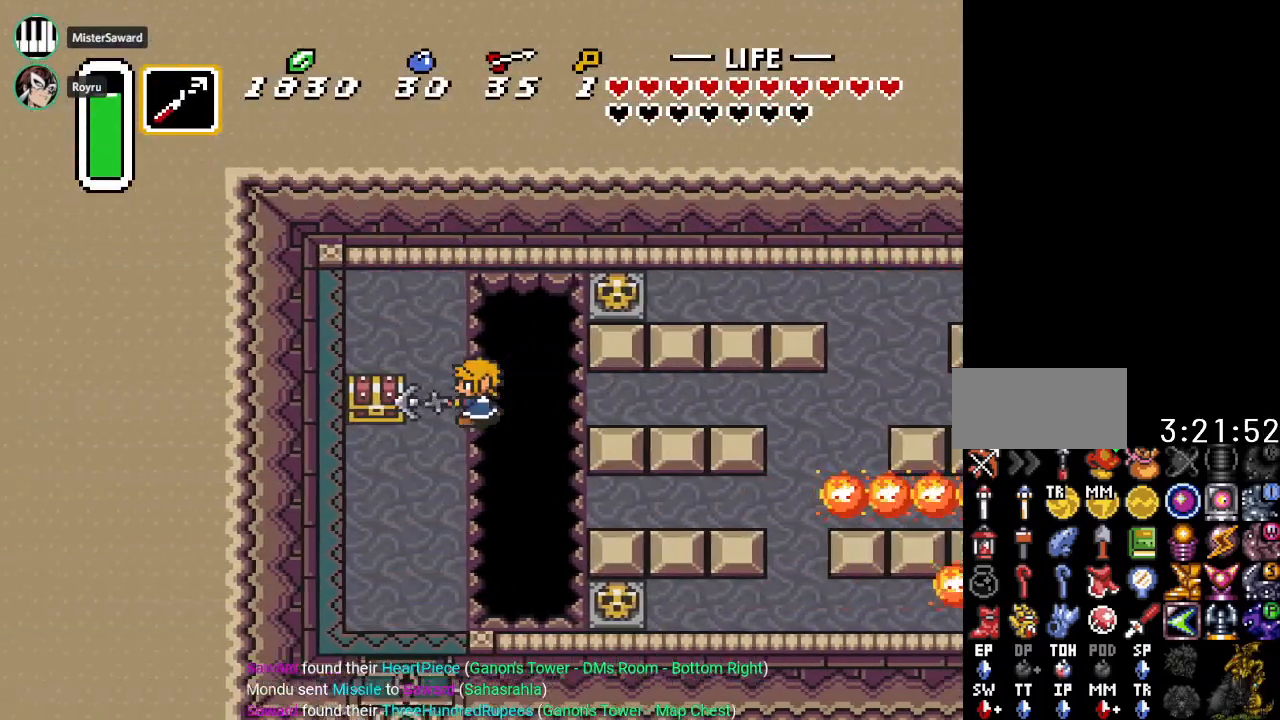
{"buttons": ["DPAD_UP"], "events": [[67, "DPAD_DOWN", "down"], [100, "DPAD_LEFT", "down"], [317, "DPAD_DOWN", "up"], [450, "DPAD_UP", "down"], [484, "DPAD_LEFT", "up"]]}
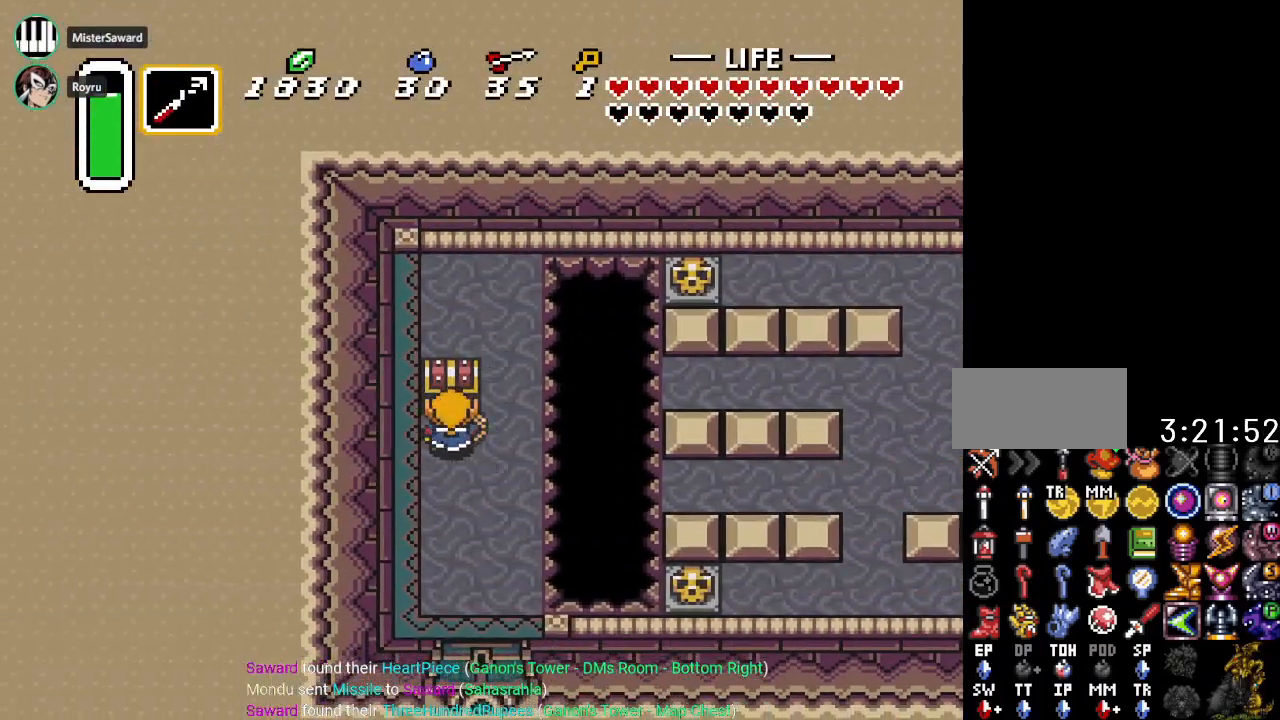
{"buttons": [], "events": [[34, "A", "down"], [167, "DPAD_UP", "up"], [234, "A", "up"]]}
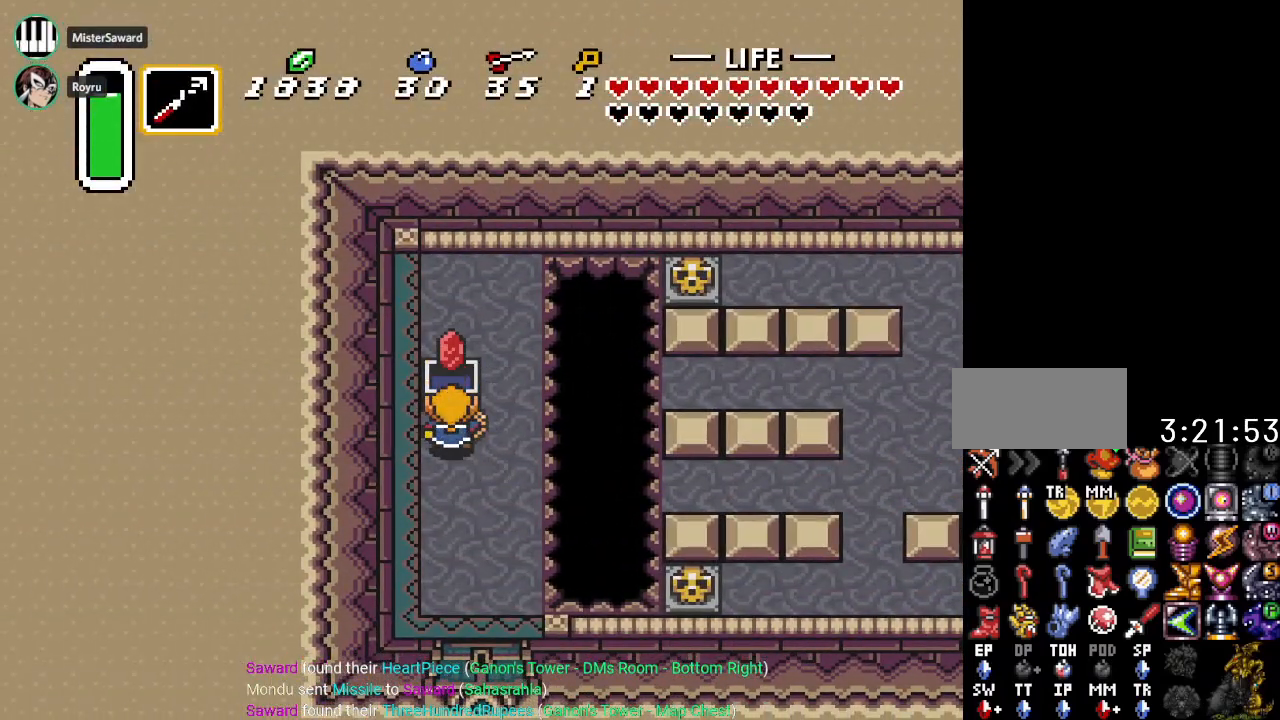
{"buttons": ["DPAD_DOWN"], "events": [[167, "DPAD_DOWN", "down"]]}
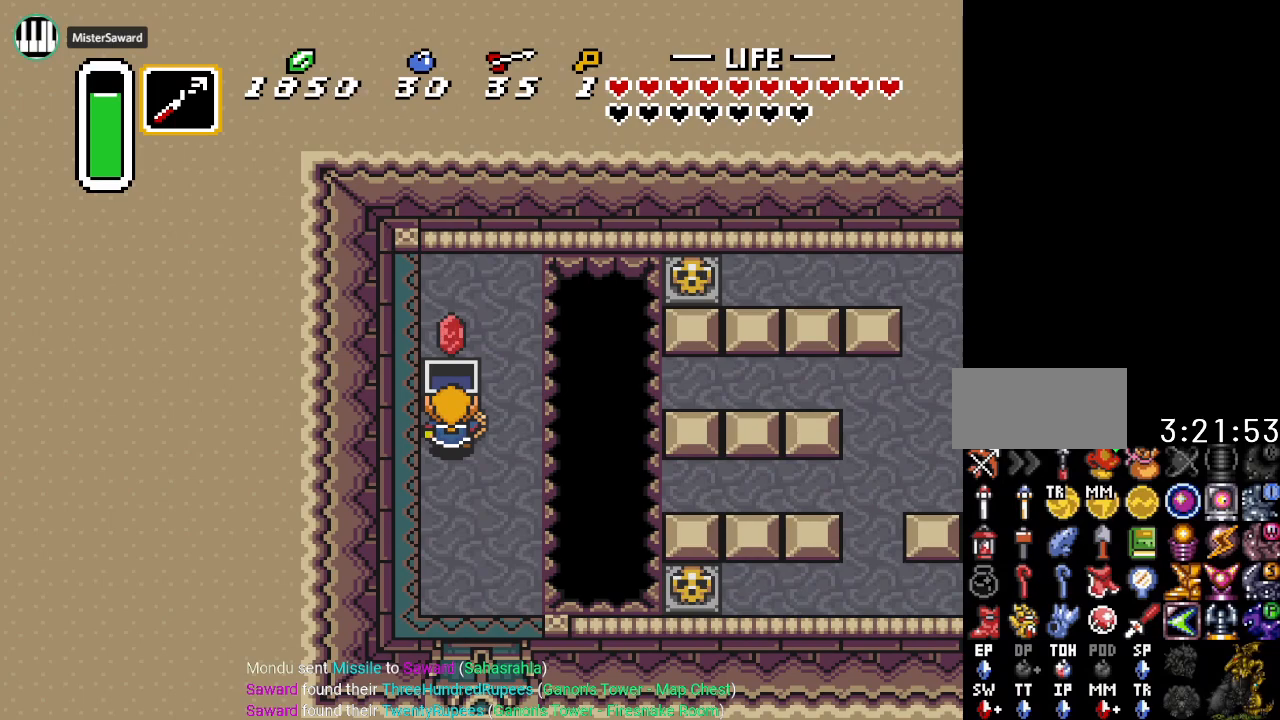
{"buttons": ["DPAD_DOWN"], "events": []}
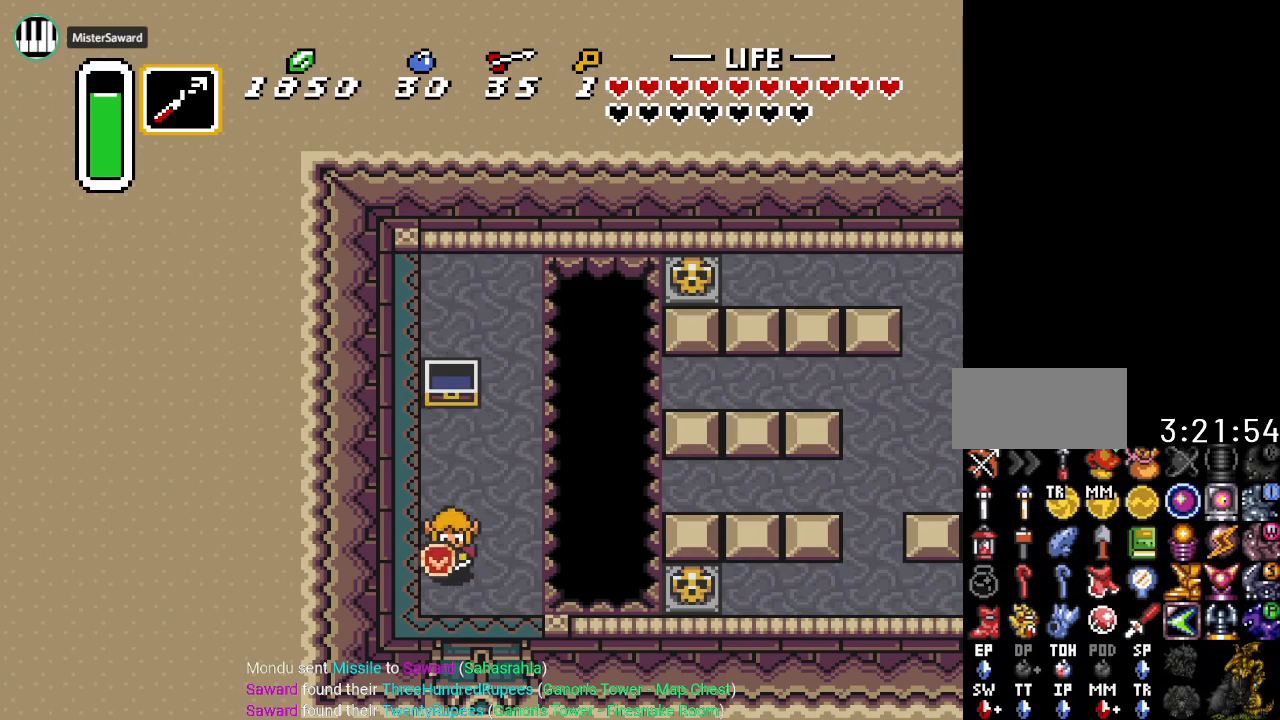
{"buttons": ["DPAD_DOWN"], "events": []}
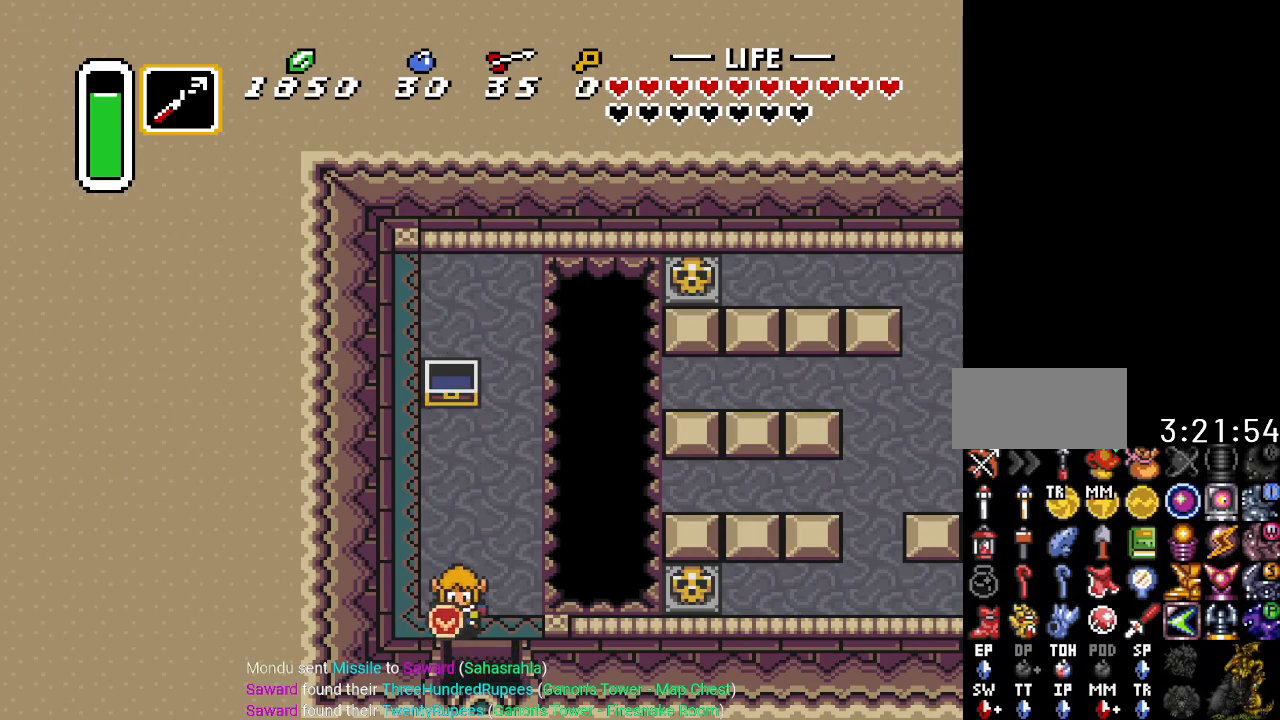
{"buttons": ["DPAD_DOWN"], "events": []}
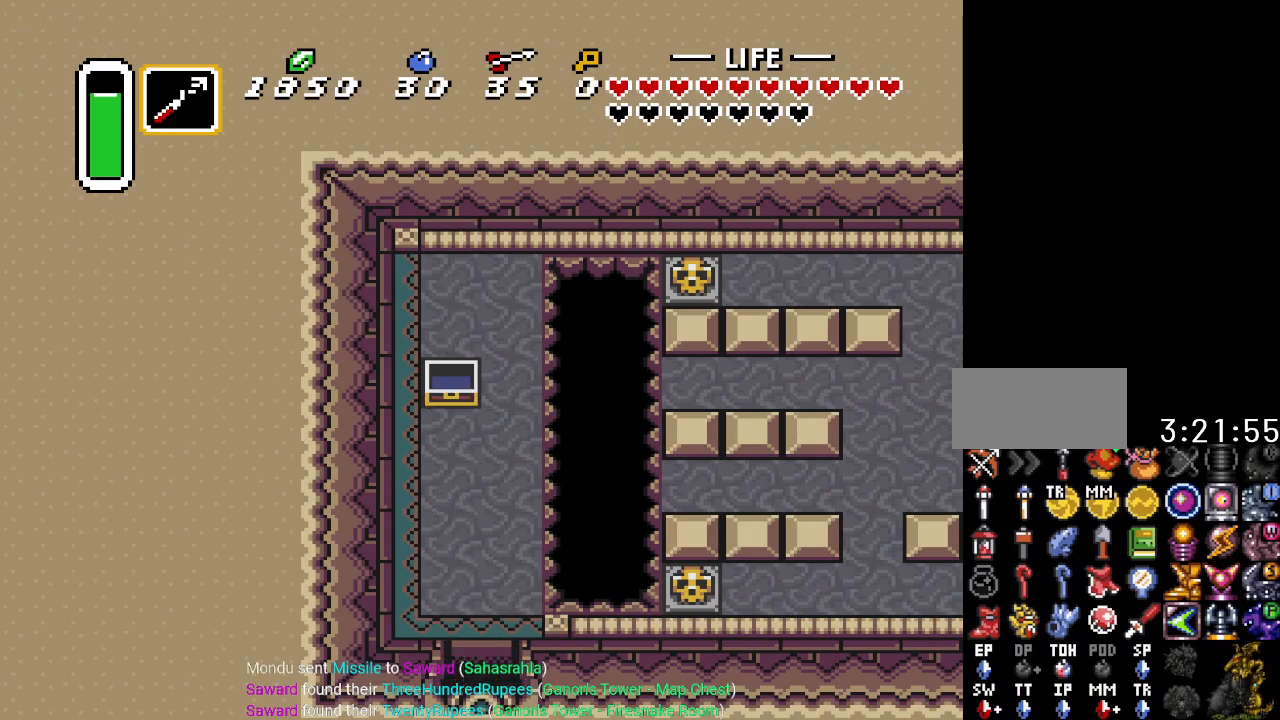
{"buttons": ["DPAD_DOWN"], "events": []}
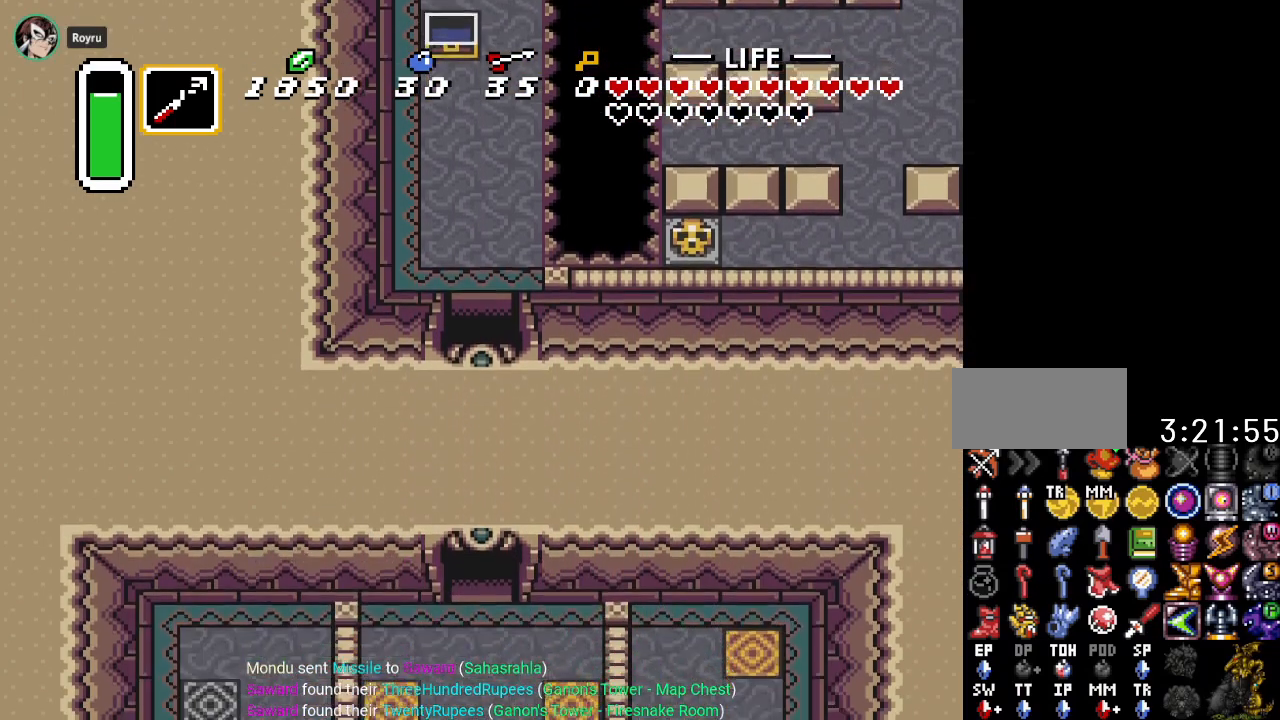
{"buttons": ["DPAD_DOWN", "DPAD_LEFT"], "events": [[484, "DPAD_LEFT", "down"]]}
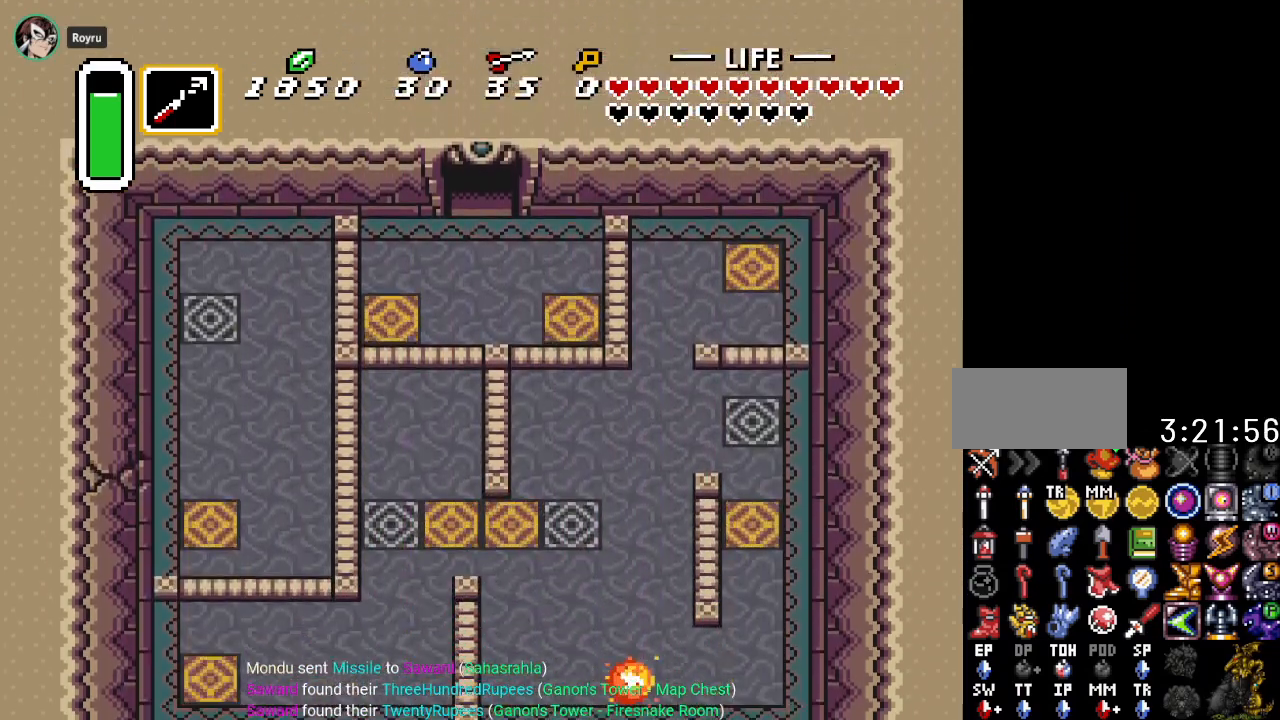
{"buttons": ["DPAD_DOWN", "DPAD_LEFT"], "events": []}
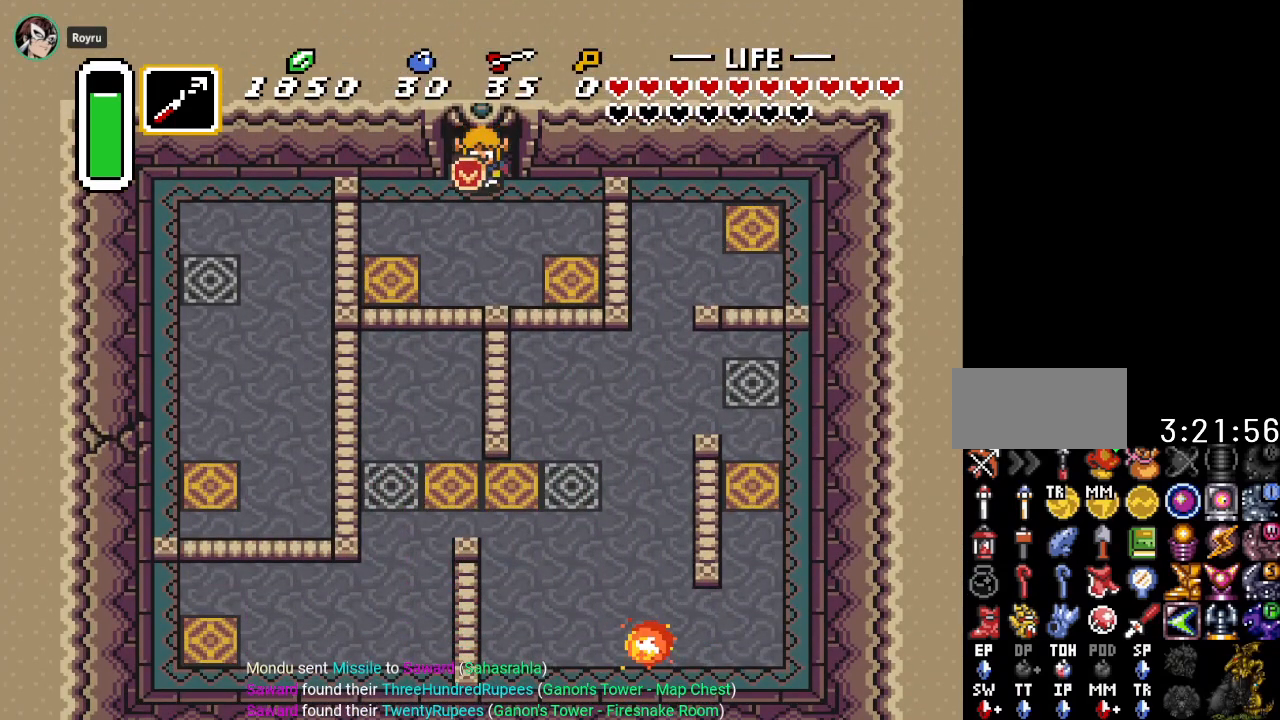
{"buttons": ["DPAD_DOWN", "DPAD_LEFT"], "events": []}
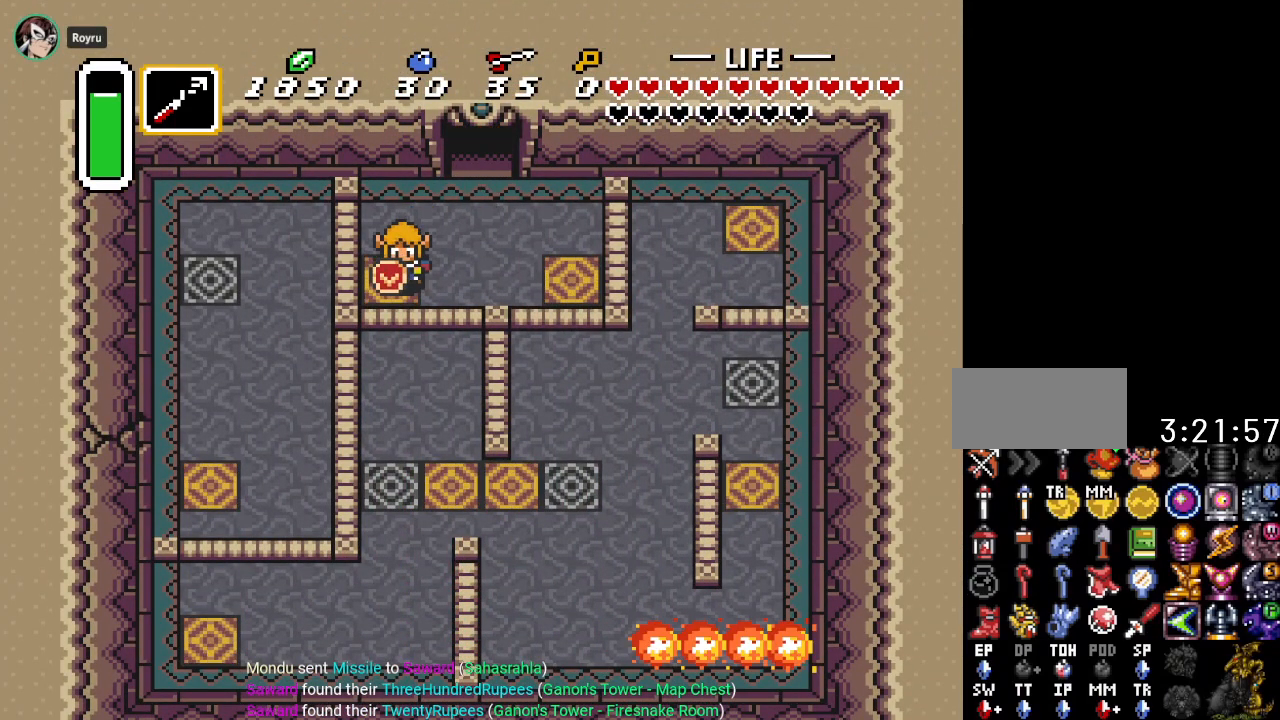
{"buttons": [], "events": [[250, "DPAD_DOWN", "up"], [250, "DPAD_LEFT", "up"]]}
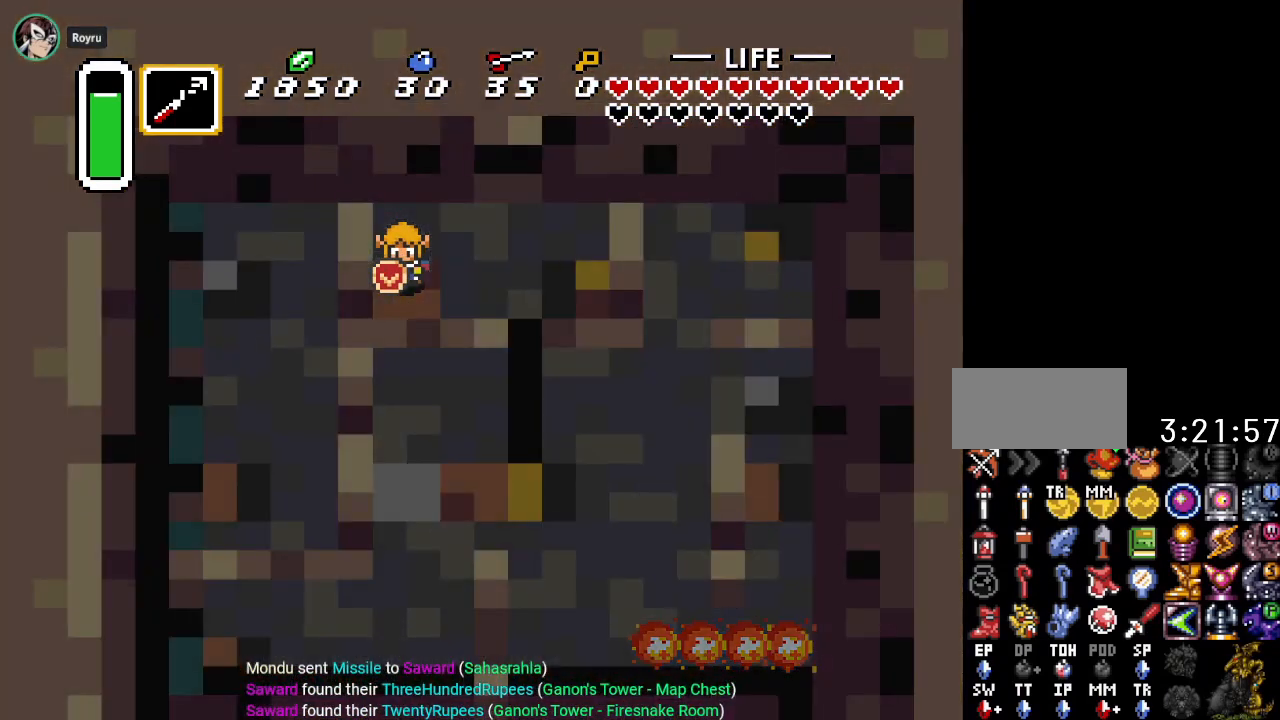
{"buttons": [], "events": []}
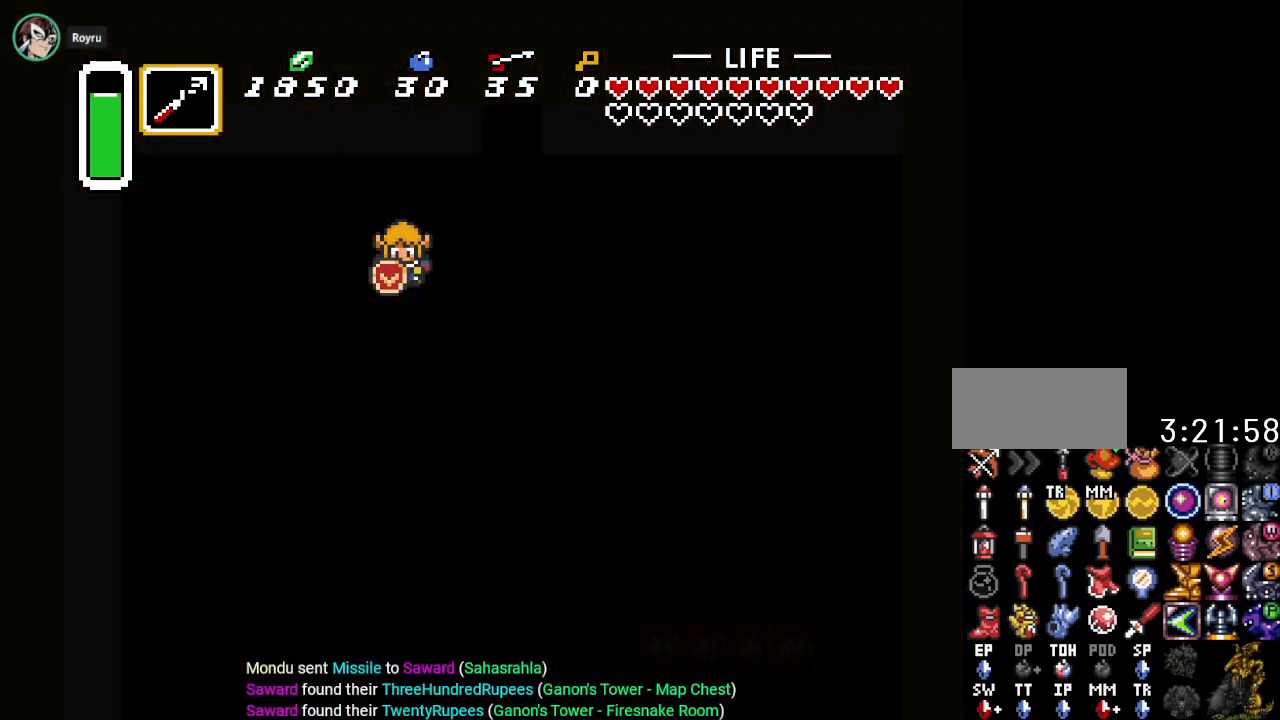
{"buttons": [], "events": []}
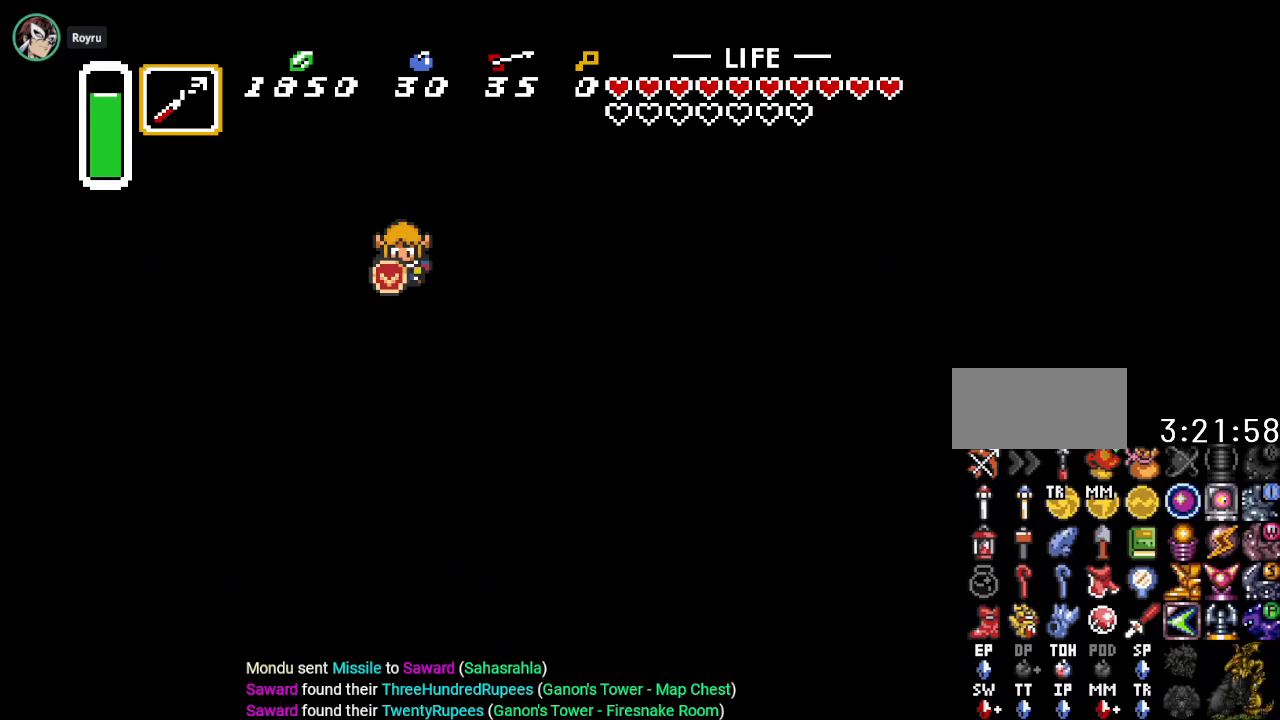
{"buttons": [], "events": []}